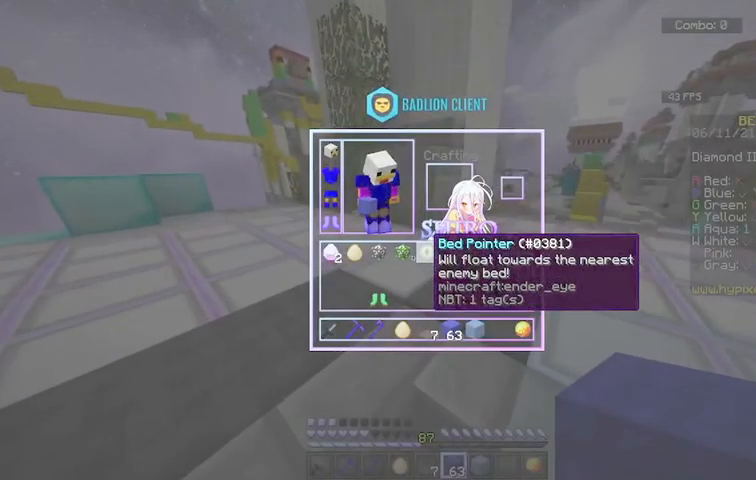
Gameplay with keyboard and mouse; each line is a JSON object with the keys and mouse buttons held at the frame after it. "events" lists presses ("down") and releases ("up") of "a", "d", "s", "space", "w", "mouse_left" and "mouse_right" between this image and that frame as [ms after this image, input, new state], when the widget could be followed in between. "mouse_left", "mouse_right" = the "left", "right" buttons of the "mouse" list. No other keys are recorded. Fast repeated clicks can show as one long hold. Mouse movement is not recorded.
{"keys": [], "mouse": [], "events": []}
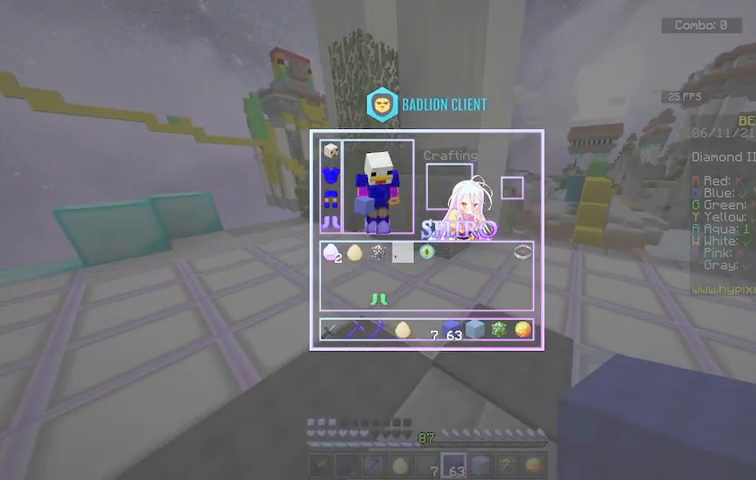
{"keys": [], "mouse": [], "events": []}
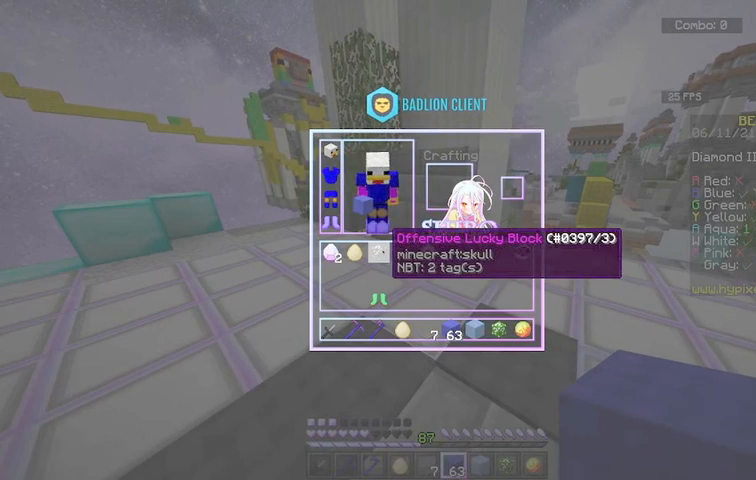
{"keys": [], "mouse": [], "events": []}
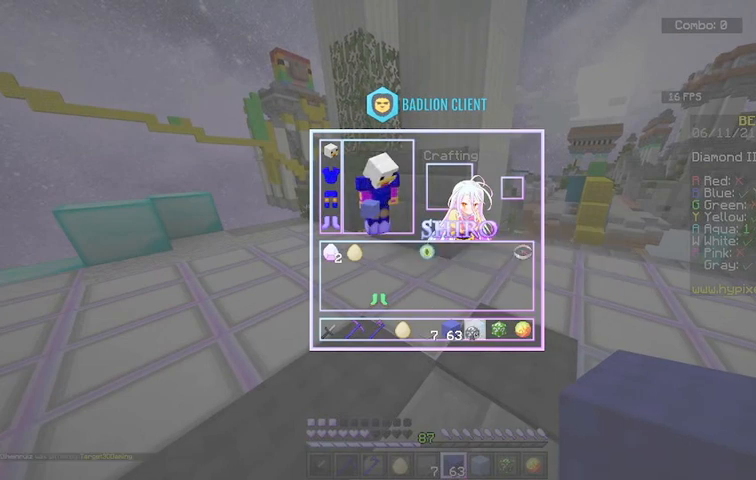
{"keys": [], "mouse": [], "events": []}
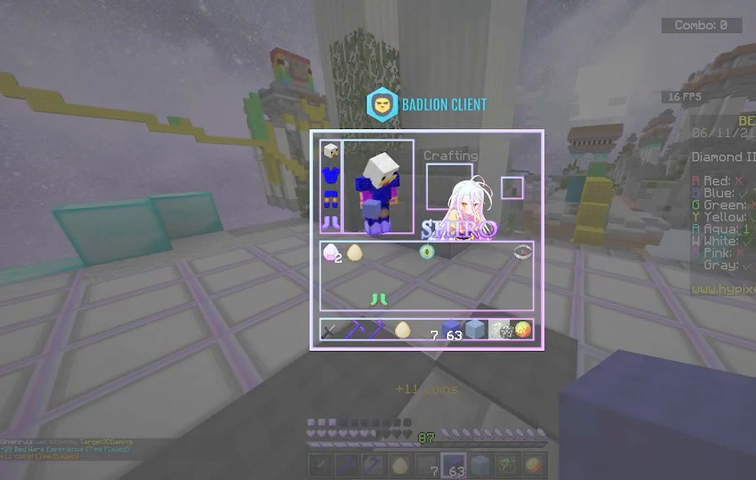
{"keys": [], "mouse": [], "events": []}
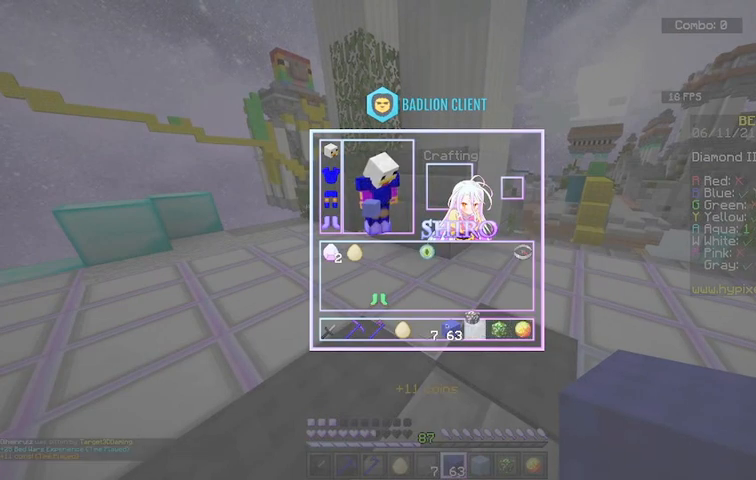
{"keys": [], "mouse": [], "events": []}
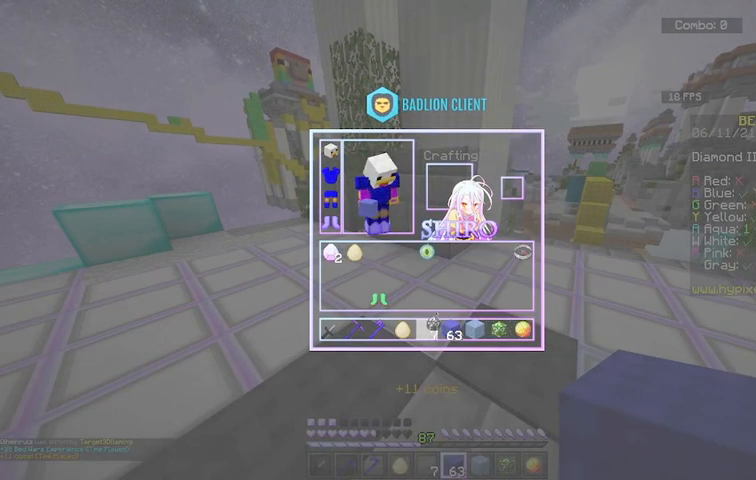
{"keys": [], "mouse": [], "events": []}
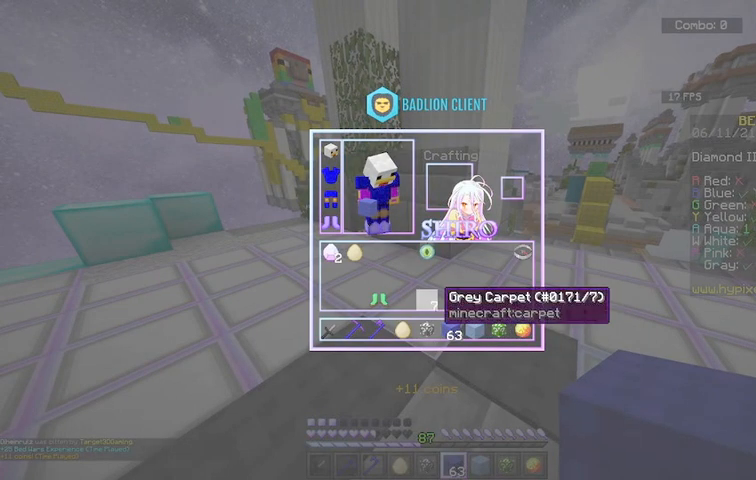
{"keys": ["w"], "mouse": [], "events": [[33, "w", "down"]]}
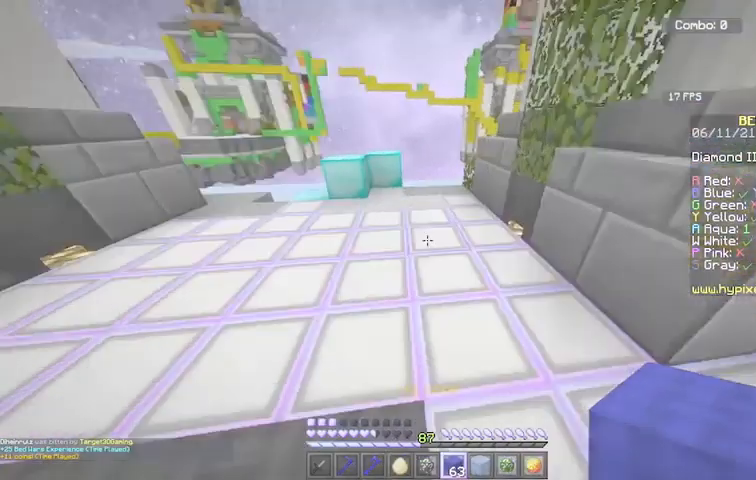
{"keys": [], "mouse": [], "events": [[34, "w", "up"], [301, "mouse_right", "down"], [501, "mouse_right", "up"]]}
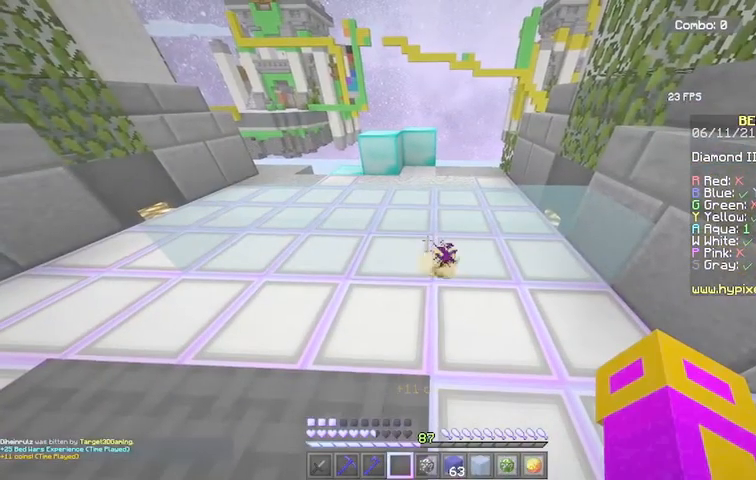
{"keys": [], "mouse": [], "events": []}
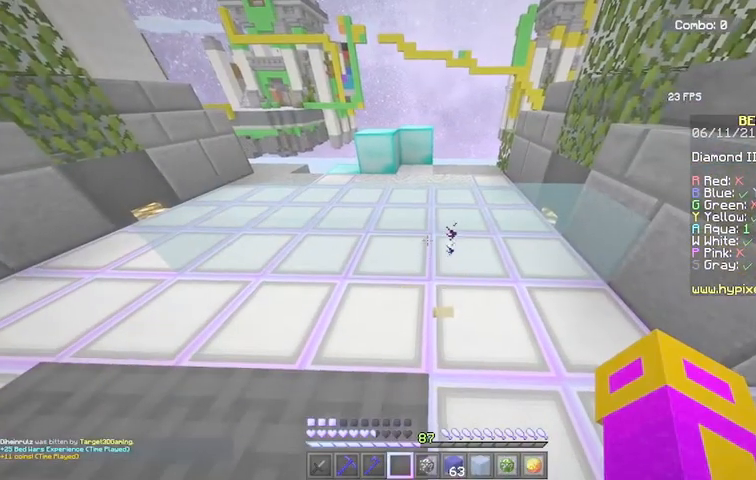
{"keys": [], "mouse": ["right"], "events": [[401, "mouse_right", "down"]]}
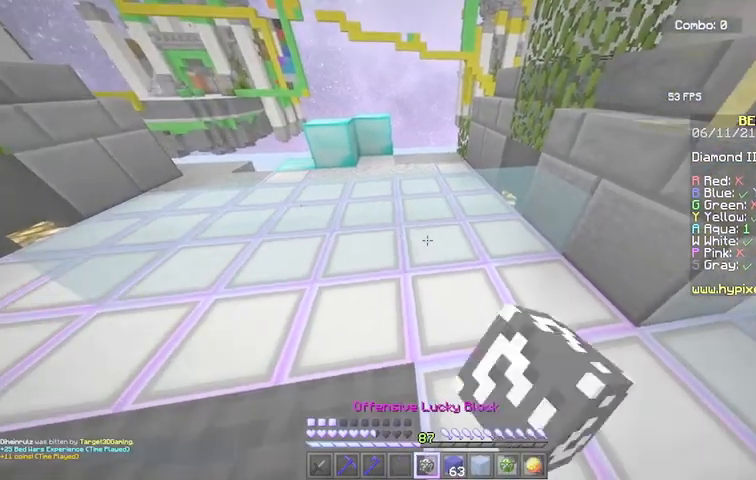
{"keys": [], "mouse": ["left"], "events": [[100, "mouse_right", "up"], [334, "mouse_left", "down"]]}
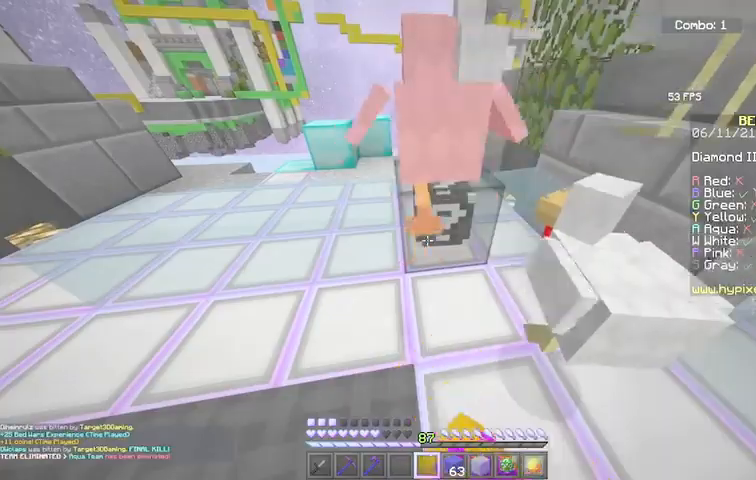
{"keys": [], "mouse": ["left"], "events": []}
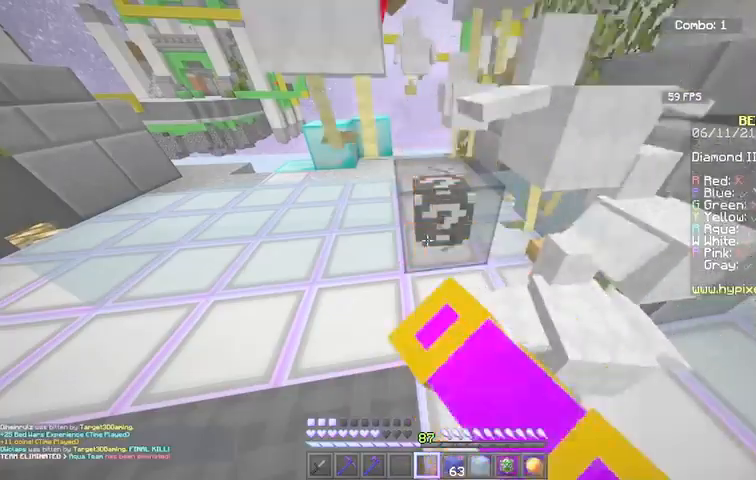
{"keys": ["w"], "mouse": ["left"], "events": [[400, "w", "down"]]}
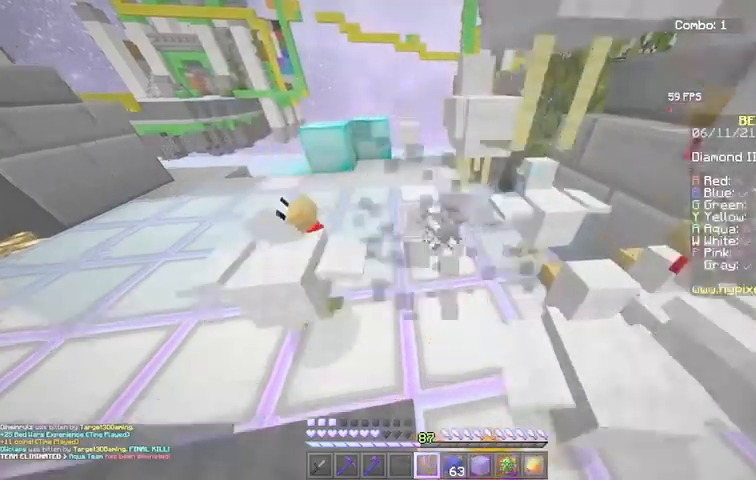
{"keys": ["w"], "mouse": [], "events": [[34, "mouse_left", "up"], [167, "w", "up"], [434, "w", "down"]]}
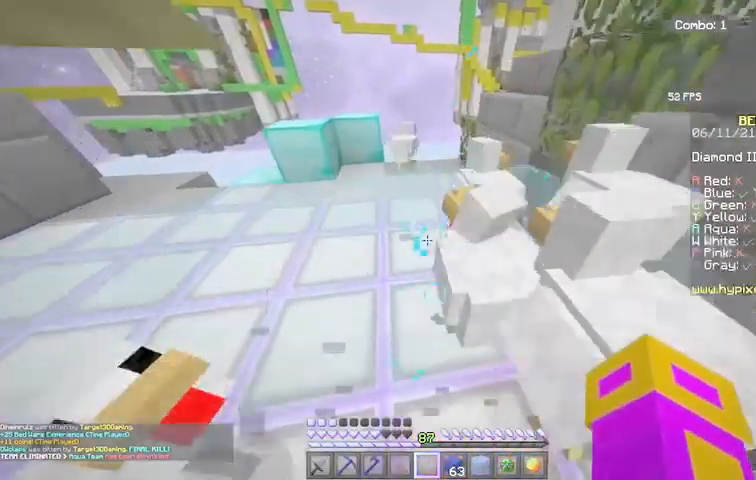
{"keys": [], "mouse": ["left"], "events": [[300, "w", "up"], [434, "mouse_left", "down"]]}
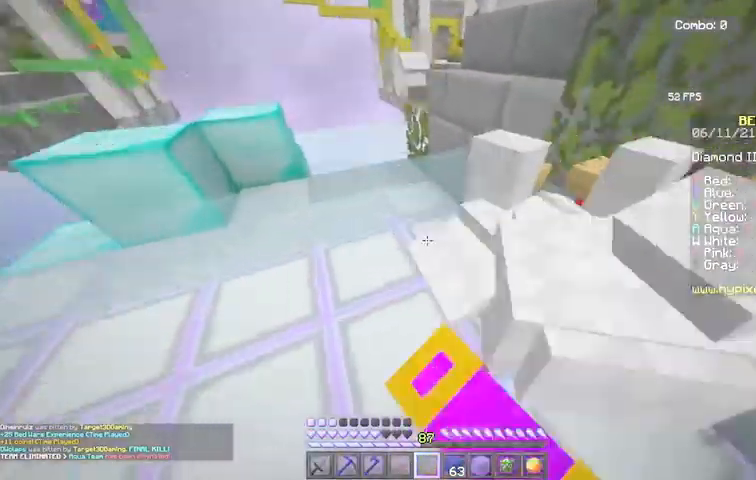
{"keys": [], "mouse": [], "events": [[334, "mouse_left", "up"]]}
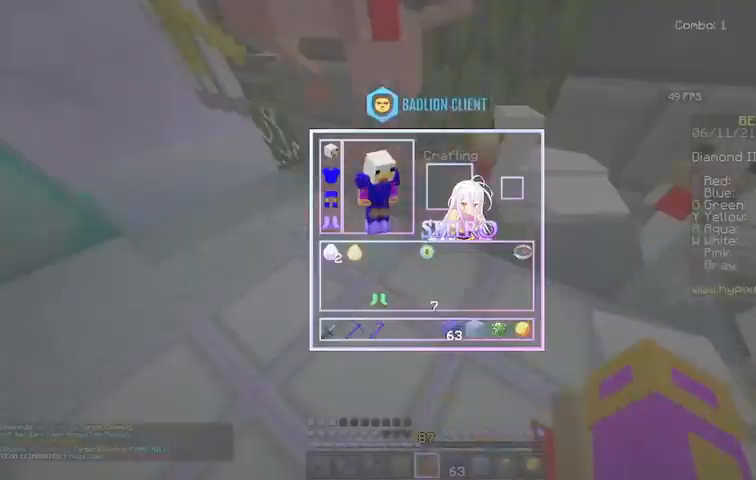
{"keys": [], "mouse": [], "events": []}
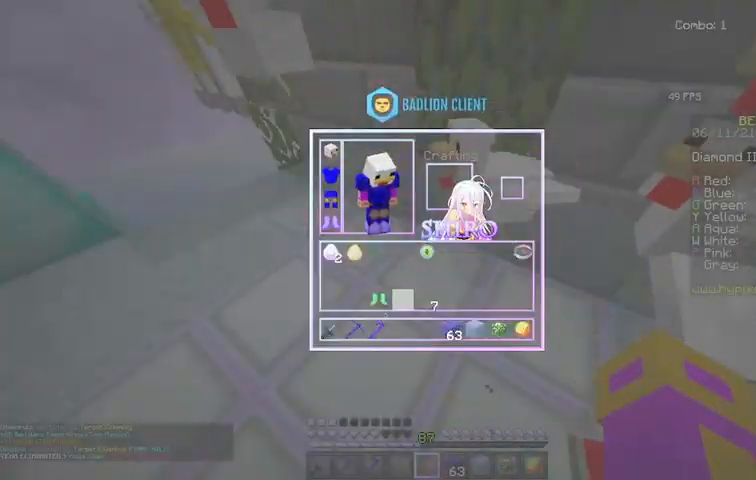
{"keys": [], "mouse": [], "events": []}
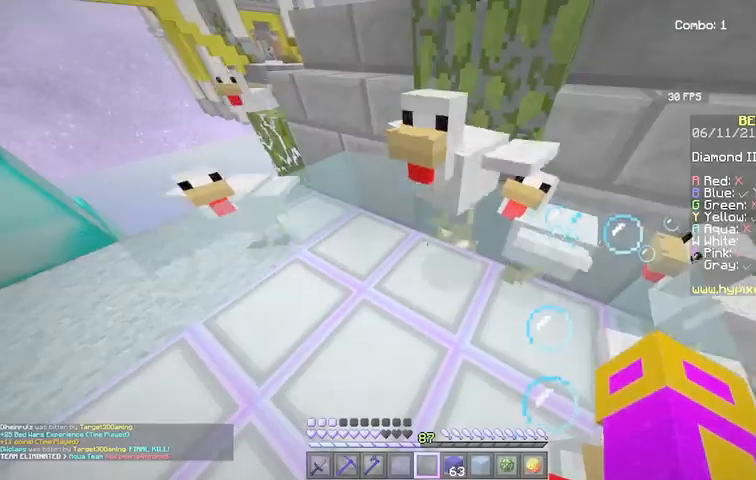
{"keys": [], "mouse": [], "events": []}